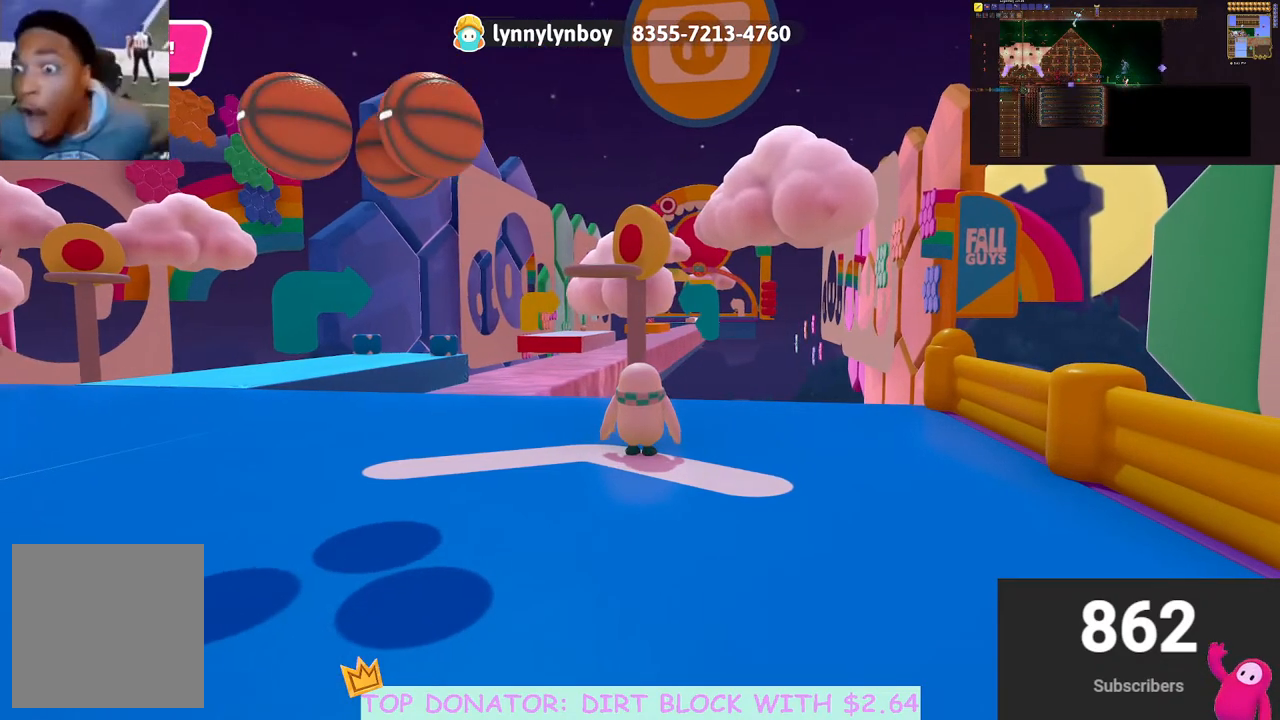
Gameplay with a controller (Xbox layout); each line is a JSON object with the inputs held at the frame after it. "events" lists button and stick changes between this image and that frame as [ms after this image, input, new state], when the widget could be followed in between. Not read: R3.
{"buttons": [], "left_stick": "center", "right_stick": "center", "events": [[233, "left_stick", "down-left"], [267, "right_stick", "down-left"], [333, "left_stick", "left"], [467, "right_stick", "center"], [483, "left_stick", "center"]]}
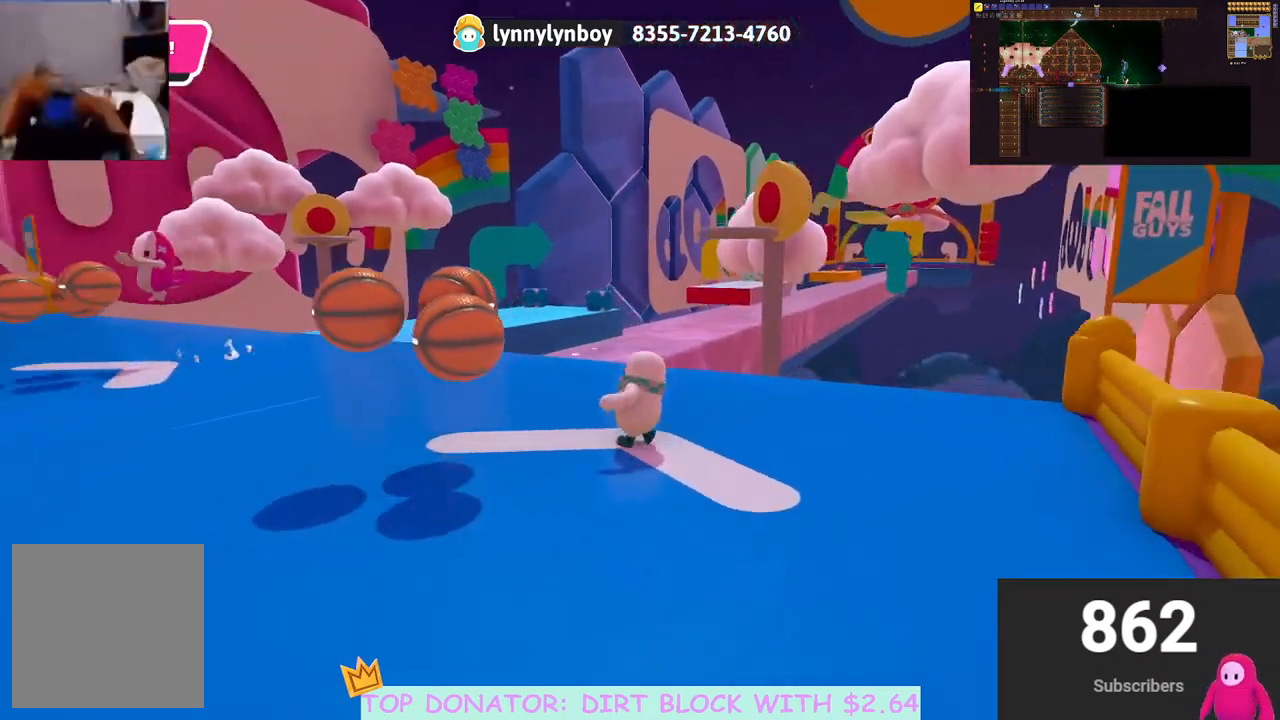
{"buttons": [], "left_stick": "down", "right_stick": "down-left", "events": [[133, "left_stick", "down"], [450, "right_stick", "down-left"]]}
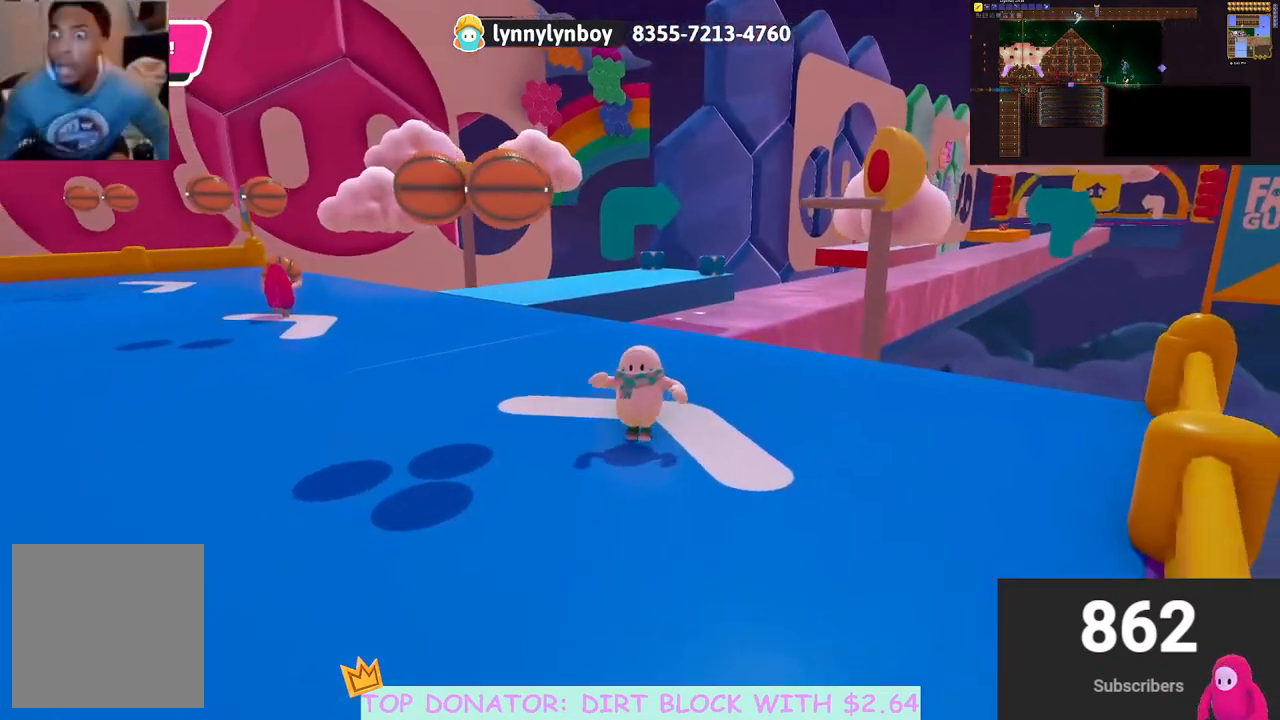
{"buttons": [], "left_stick": "left", "right_stick": "down-right", "events": [[150, "right_stick", "center"], [233, "left_stick", "center"], [383, "left_stick", "left"], [400, "right_stick", "down-right"]]}
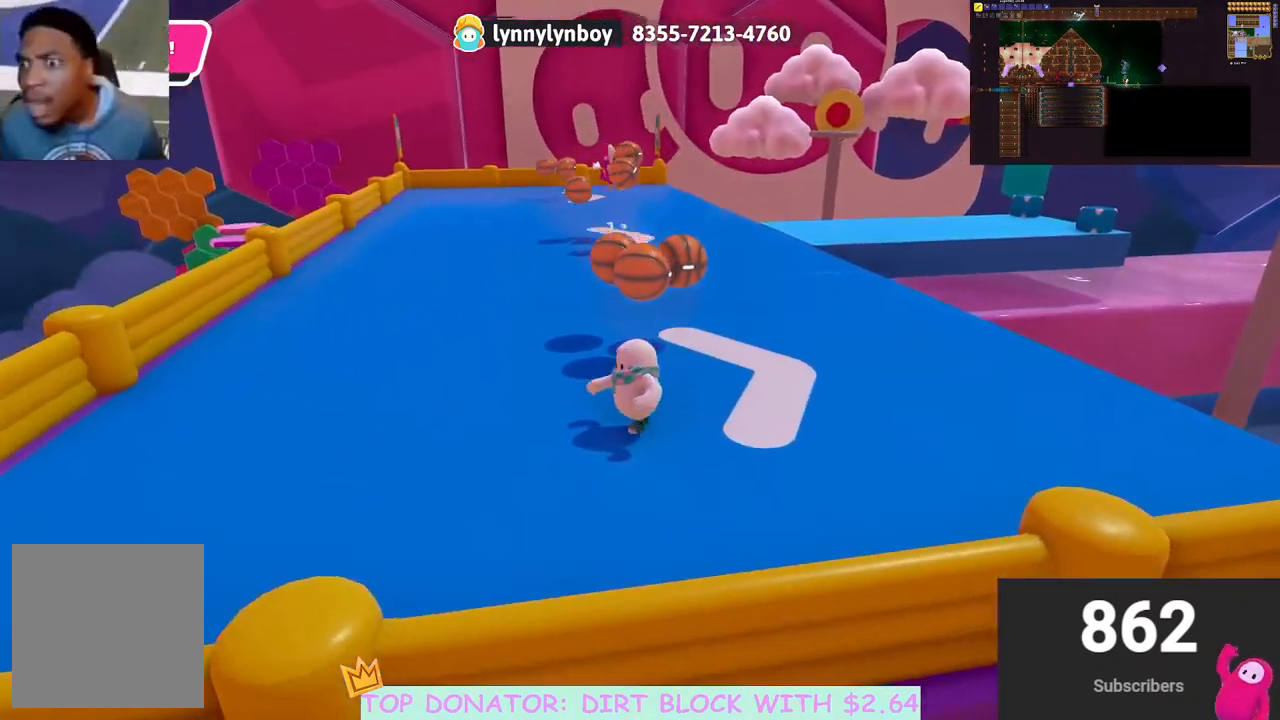
{"buttons": [], "left_stick": "up-right", "right_stick": "center", "events": [[50, "right_stick", "center"], [183, "left_stick", "up"], [217, "right_stick", "right"], [267, "left_stick", "center"], [350, "right_stick", "center"], [450, "left_stick", "up-right"]]}
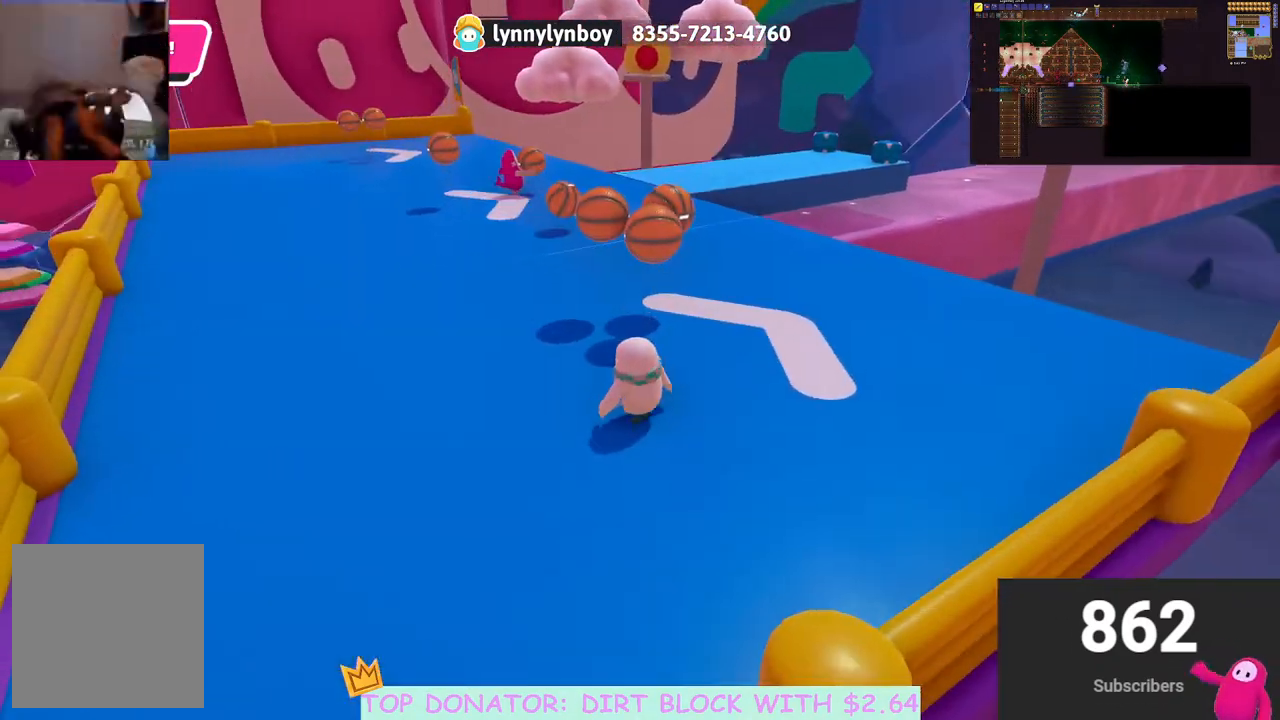
{"buttons": ["R2"], "left_stick": "up-left", "right_stick": "center", "events": [[33, "right_stick", "down"], [83, "left_stick", "up"], [117, "right_stick", "center"], [267, "left_stick", "up-left"], [417, "R2", "down"]]}
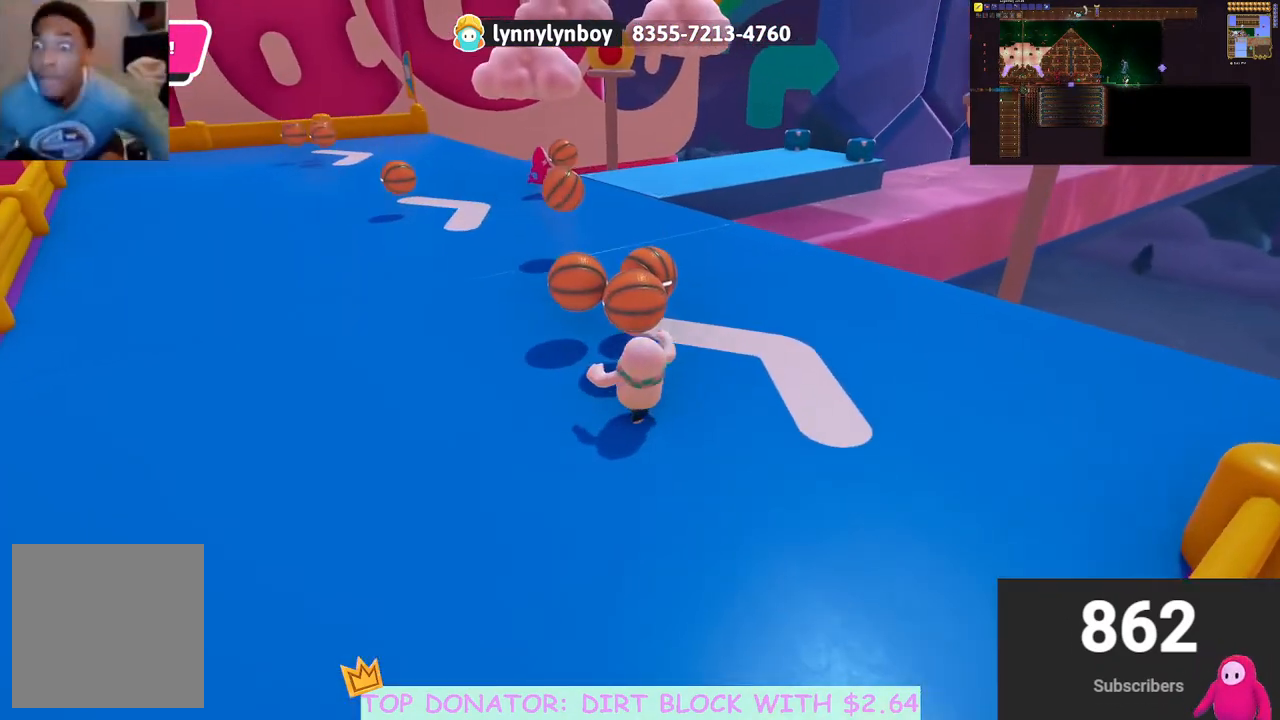
{"buttons": ["R2"], "left_stick": "up-left", "right_stick": "center", "events": [[267, "A", "down"], [417, "A", "up"]]}
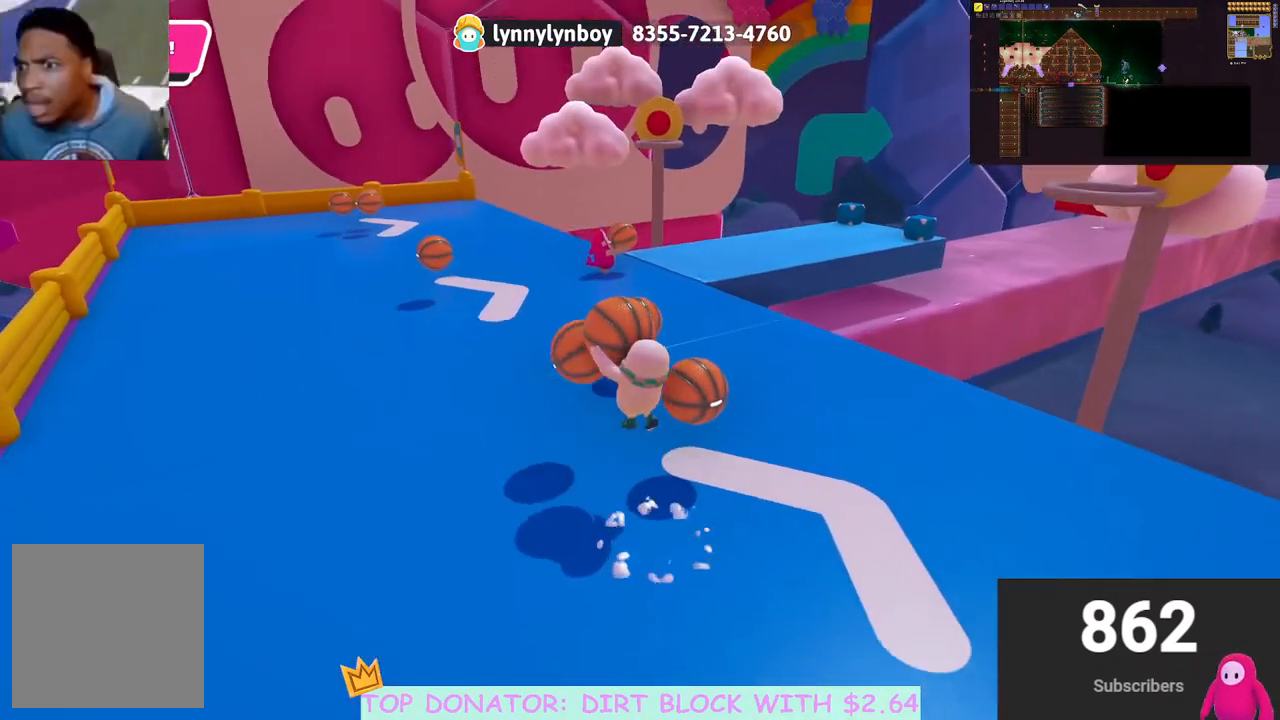
{"buttons": ["R2"], "left_stick": "up-left", "right_stick": "center", "events": [[217, "right_stick", "right"], [350, "right_stick", "center"]]}
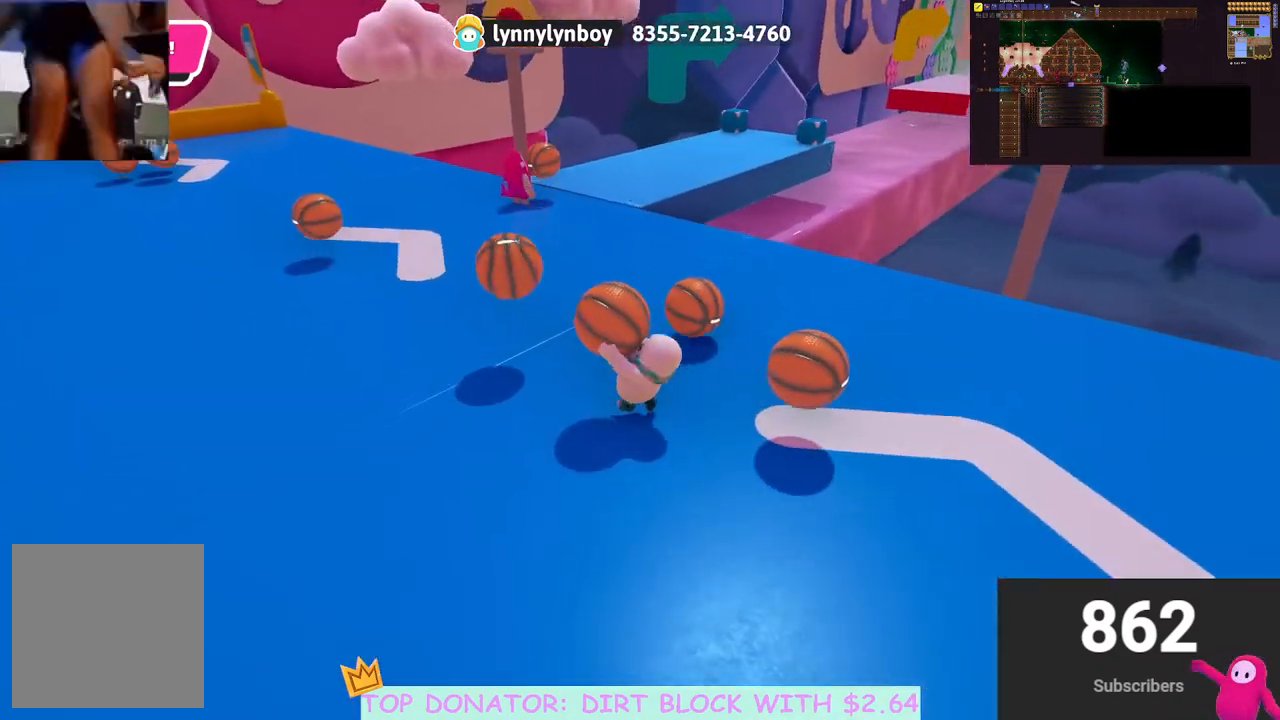
{"buttons": ["R2"], "left_stick": "up", "right_stick": "center", "events": [[483, "left_stick", "up"]]}
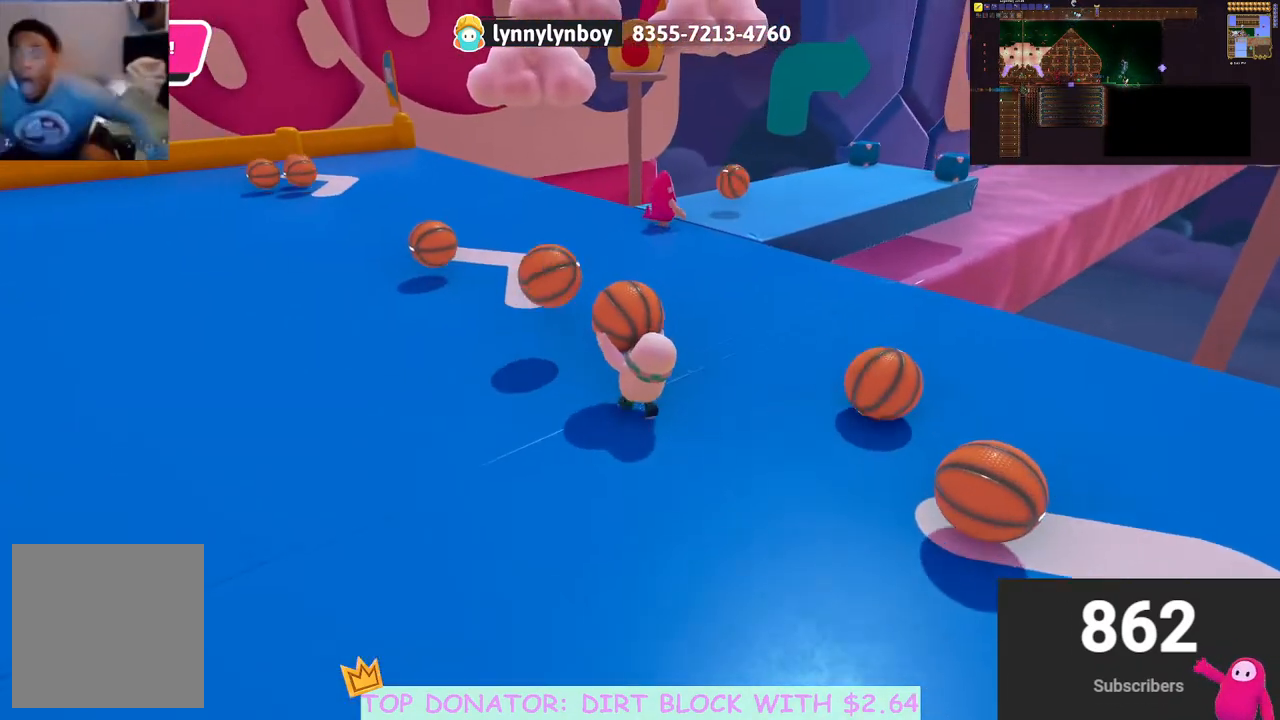
{"buttons": ["R2"], "left_stick": "up-left", "right_stick": "center", "events": [[483, "left_stick", "up-left"]]}
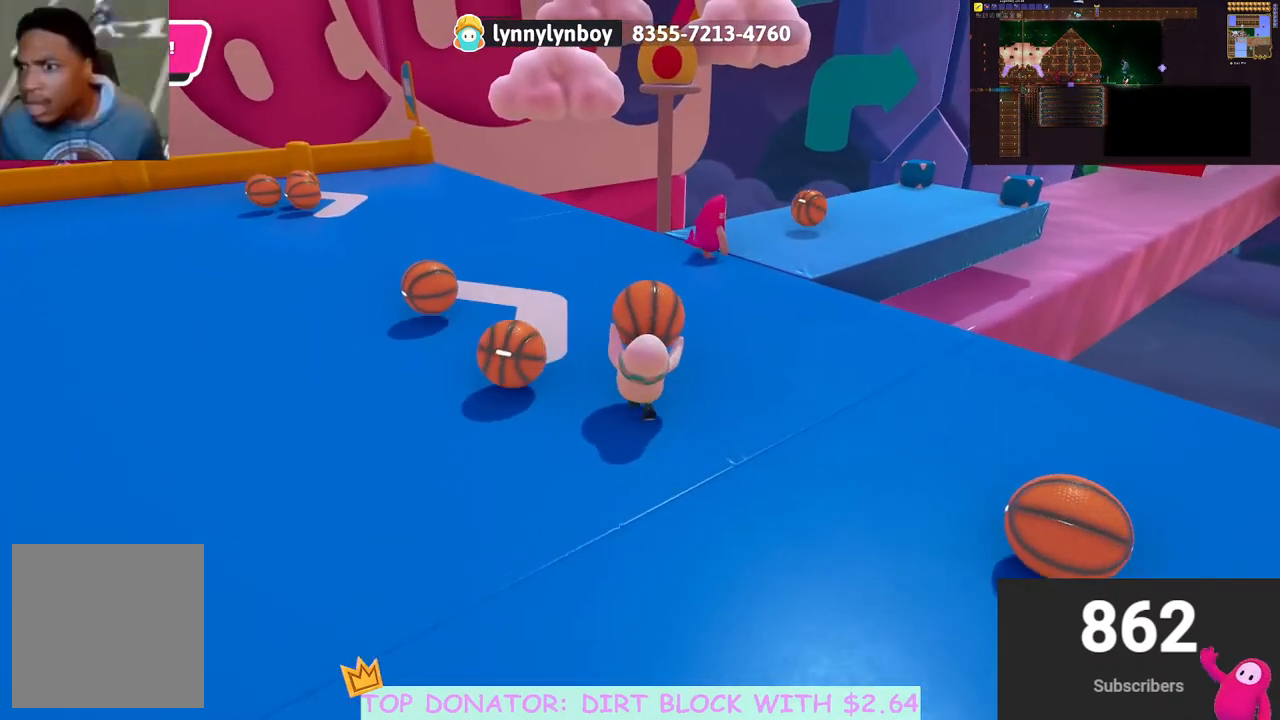
{"buttons": ["R2"], "left_stick": "up", "right_stick": "center", "events": [[250, "left_stick", "up"]]}
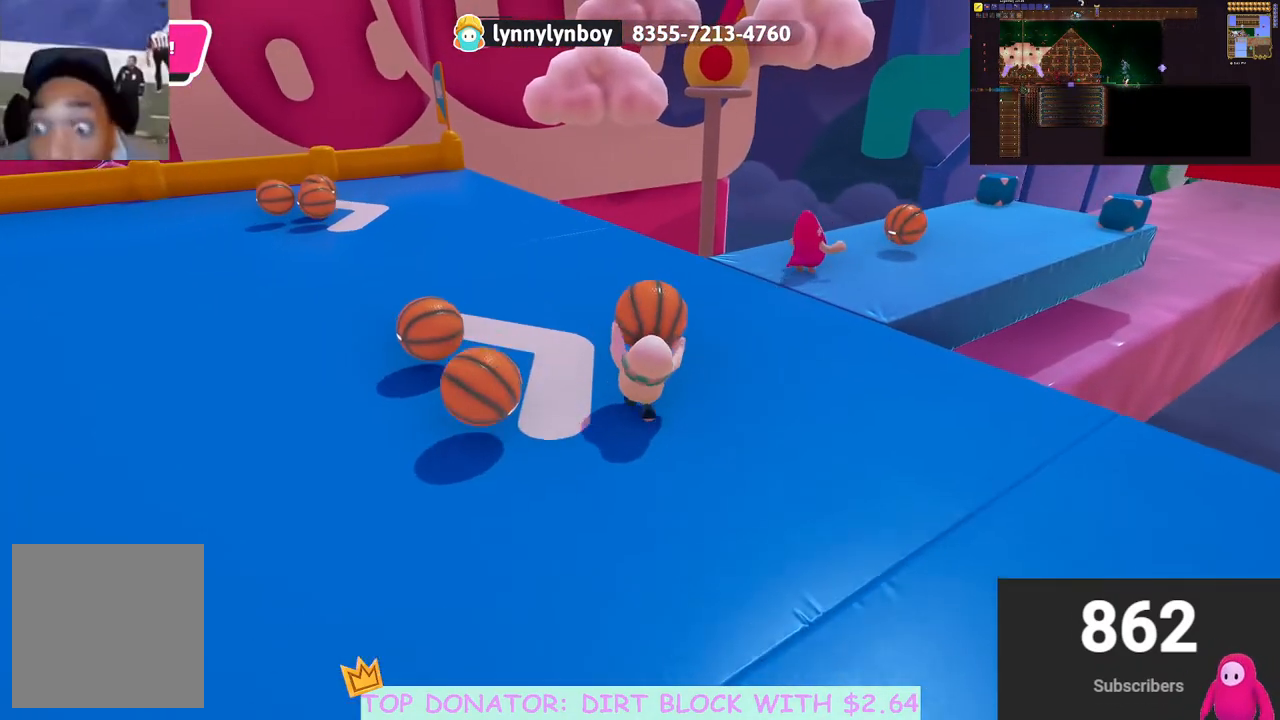
{"buttons": ["R2"], "left_stick": "center", "right_stick": "down-right", "events": [[350, "left_stick", "center"], [500, "right_stick", "down-right"]]}
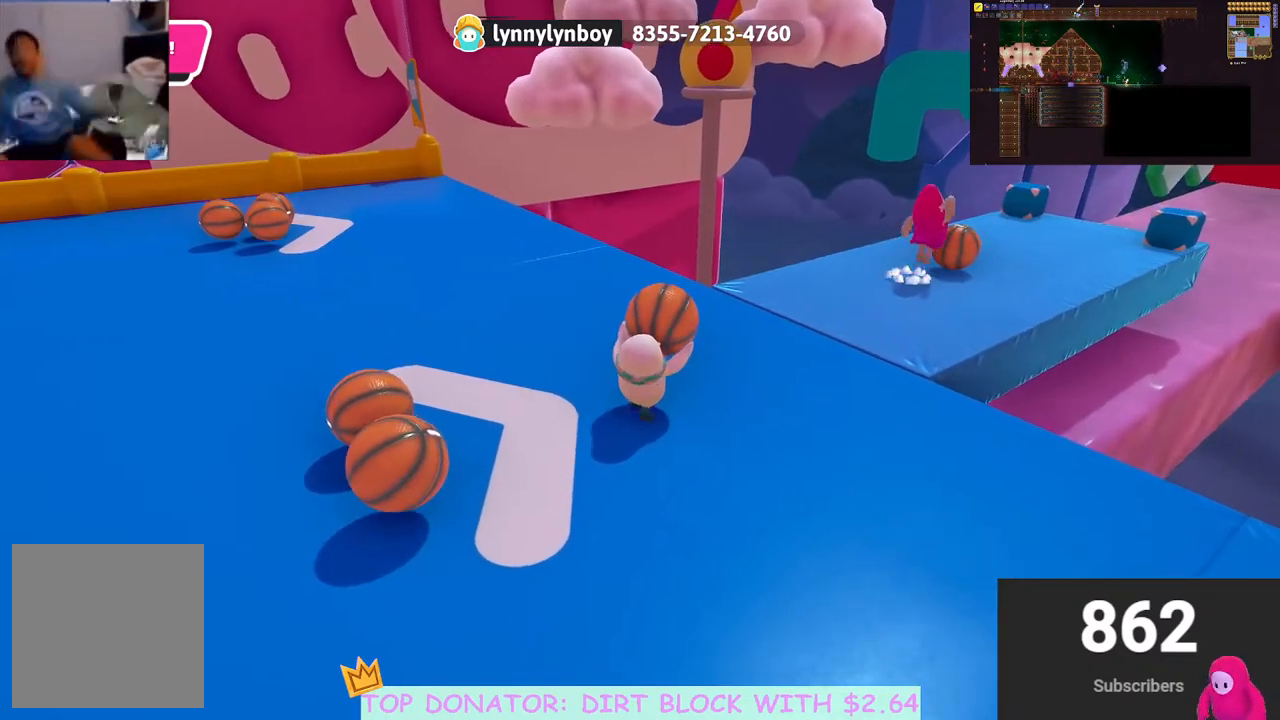
{"buttons": ["R2"], "left_stick": "center", "right_stick": "up-right", "events": [[33, "left_stick", "up-right"], [200, "right_stick", "center"], [250, "left_stick", "up"], [417, "right_stick", "up-right"], [483, "left_stick", "center"]]}
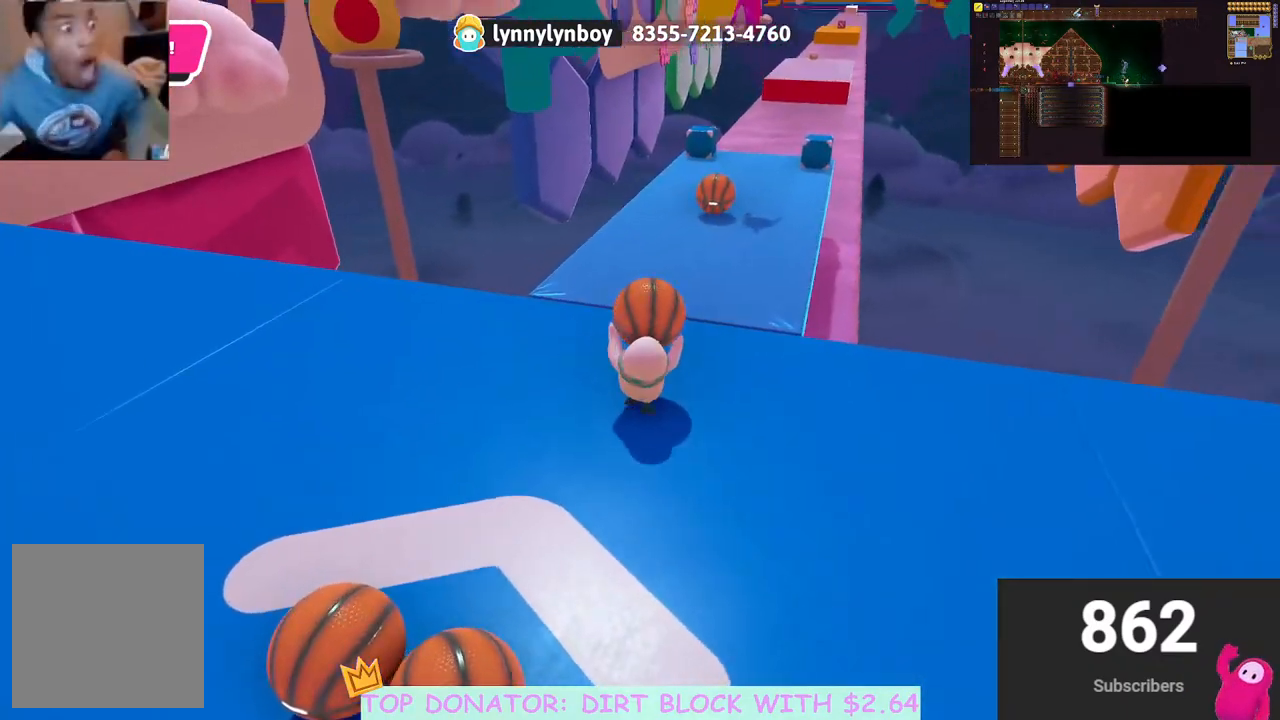
{"buttons": ["R2"], "left_stick": "up-right", "right_stick": "center", "events": [[50, "right_stick", "center"], [300, "right_stick", "up-right"], [417, "right_stick", "center"], [500, "left_stick", "up-right"]]}
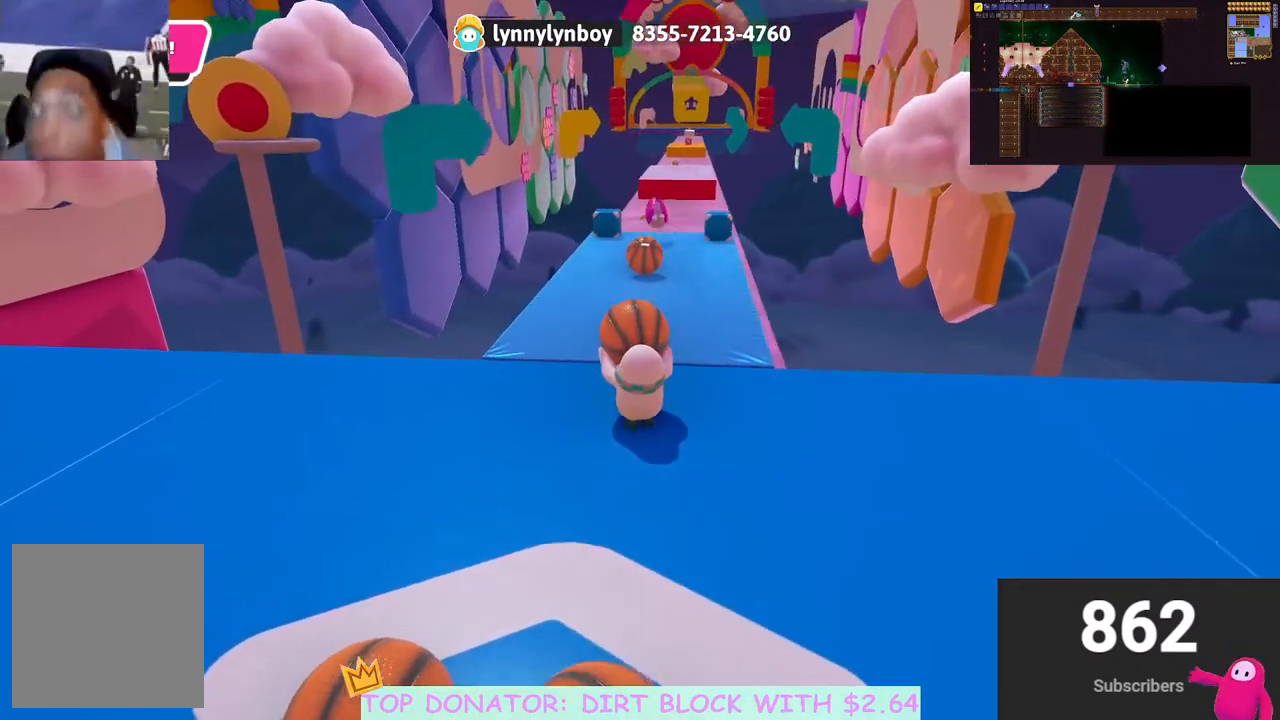
{"buttons": ["R2"], "left_stick": "up", "right_stick": "center", "events": [[217, "right_stick", "down-right"], [233, "left_stick", "center"], [300, "right_stick", "center"], [400, "left_stick", "up"]]}
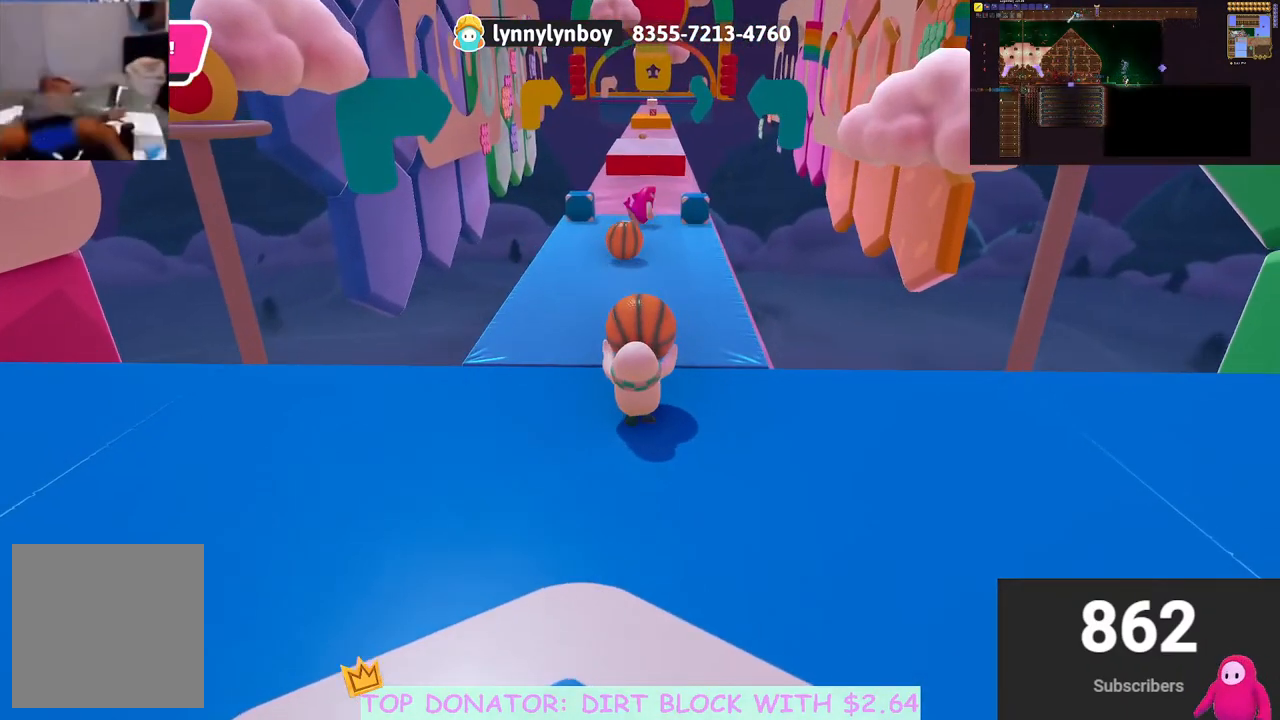
{"buttons": [], "left_stick": "up", "right_stick": "center", "events": [[17, "R2", "up"], [17, "left_stick", "center"], [317, "right_stick", "down"], [433, "left_stick", "up"], [450, "right_stick", "center"]]}
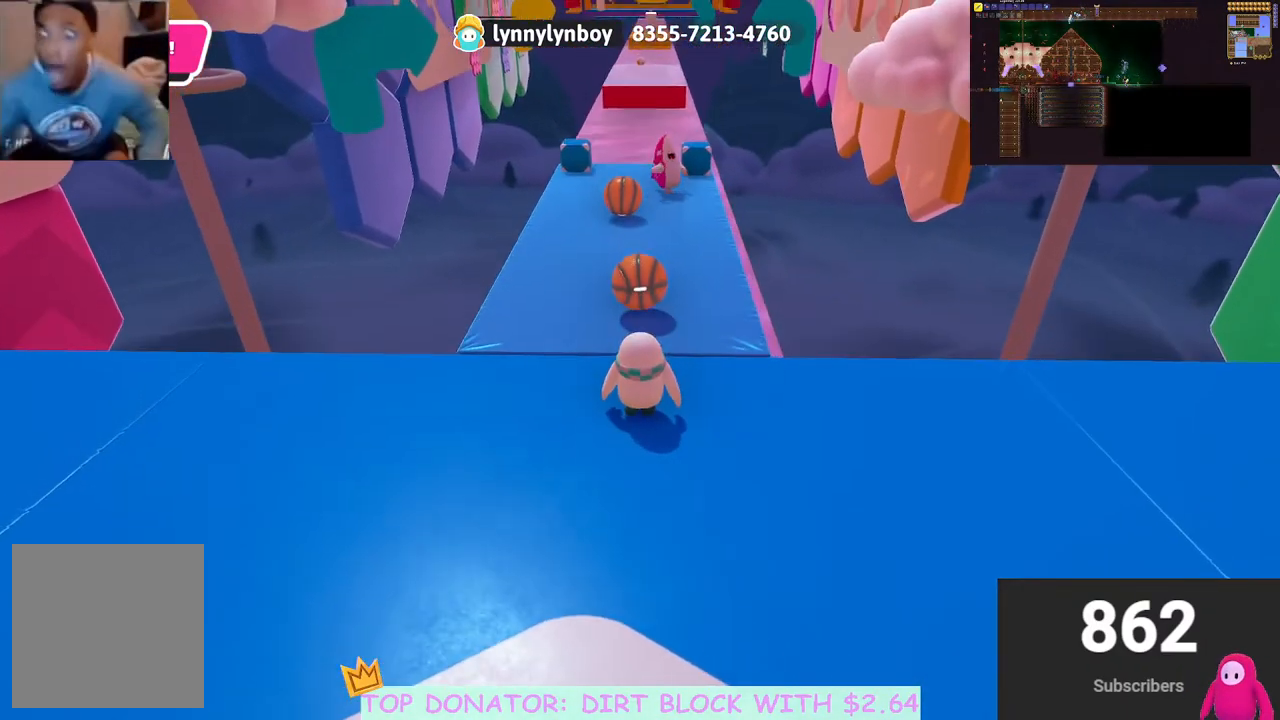
{"buttons": [], "left_stick": "up", "right_stick": "center", "events": []}
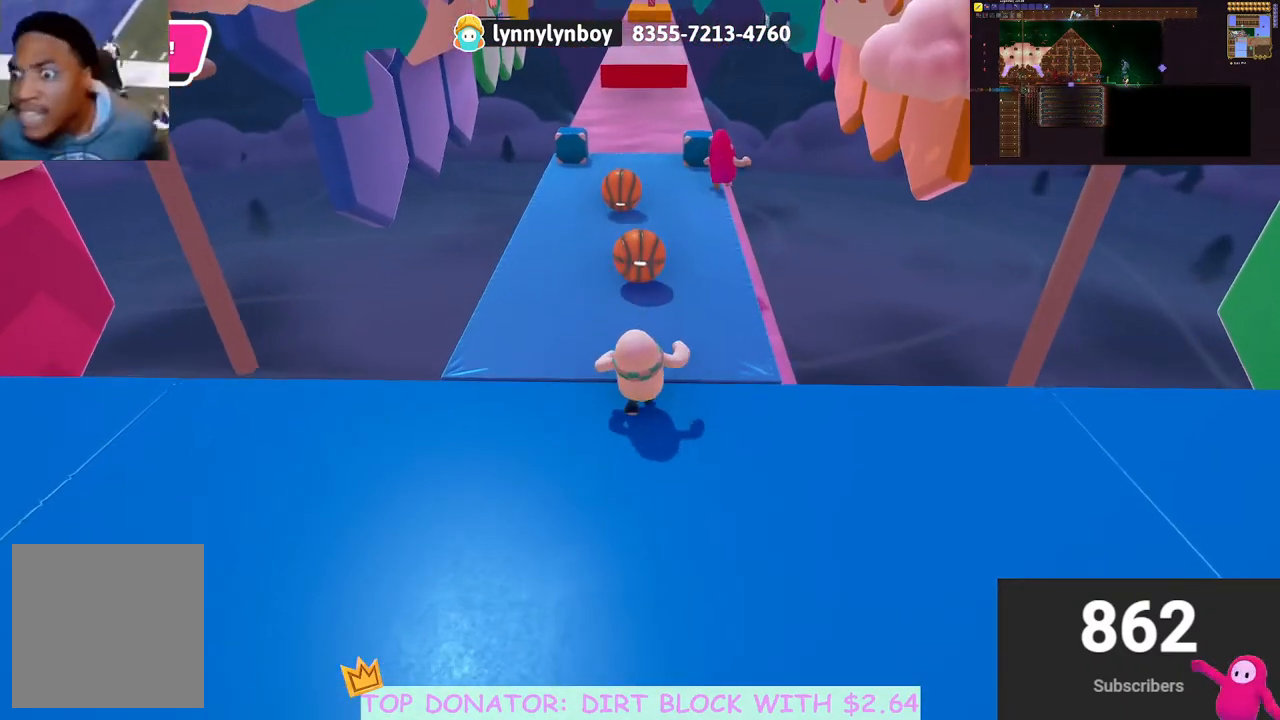
{"buttons": [], "left_stick": "up", "right_stick": "center", "events": [[167, "left_stick", "center"], [233, "left_stick", "up"], [300, "right_stick", "down-right"], [400, "right_stick", "center"]]}
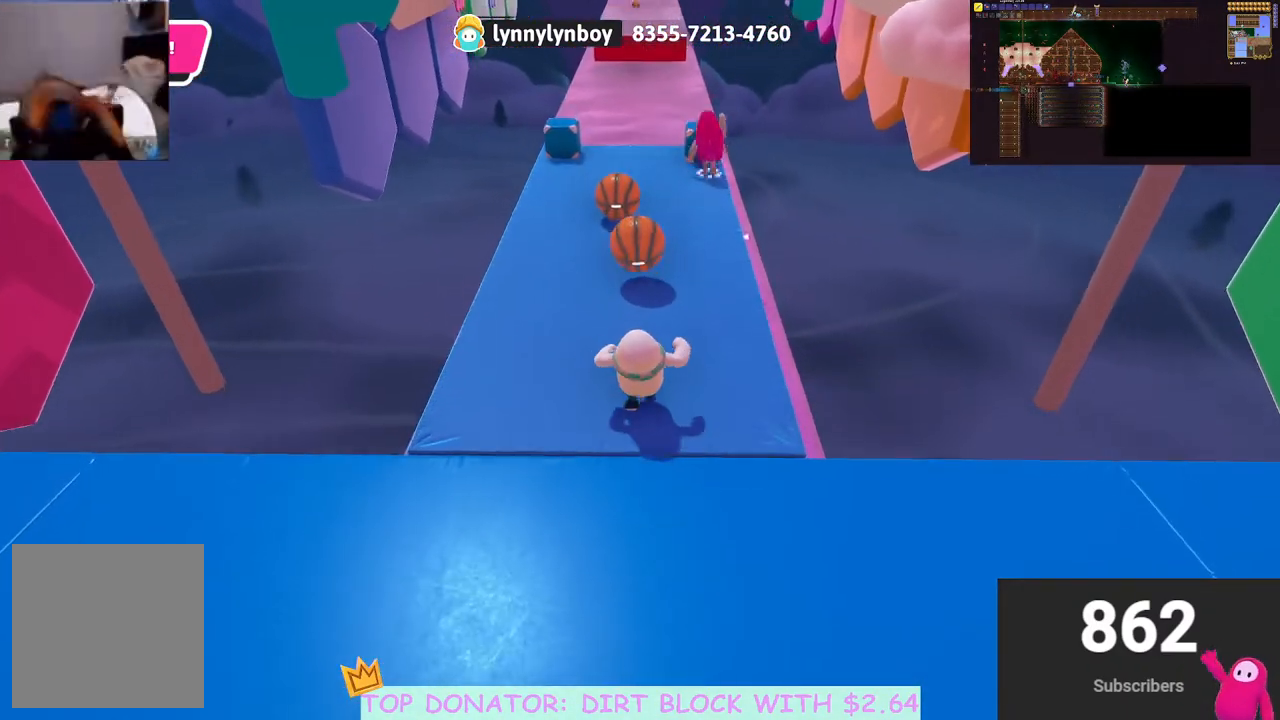
{"buttons": [], "left_stick": "up", "right_stick": "center", "events": []}
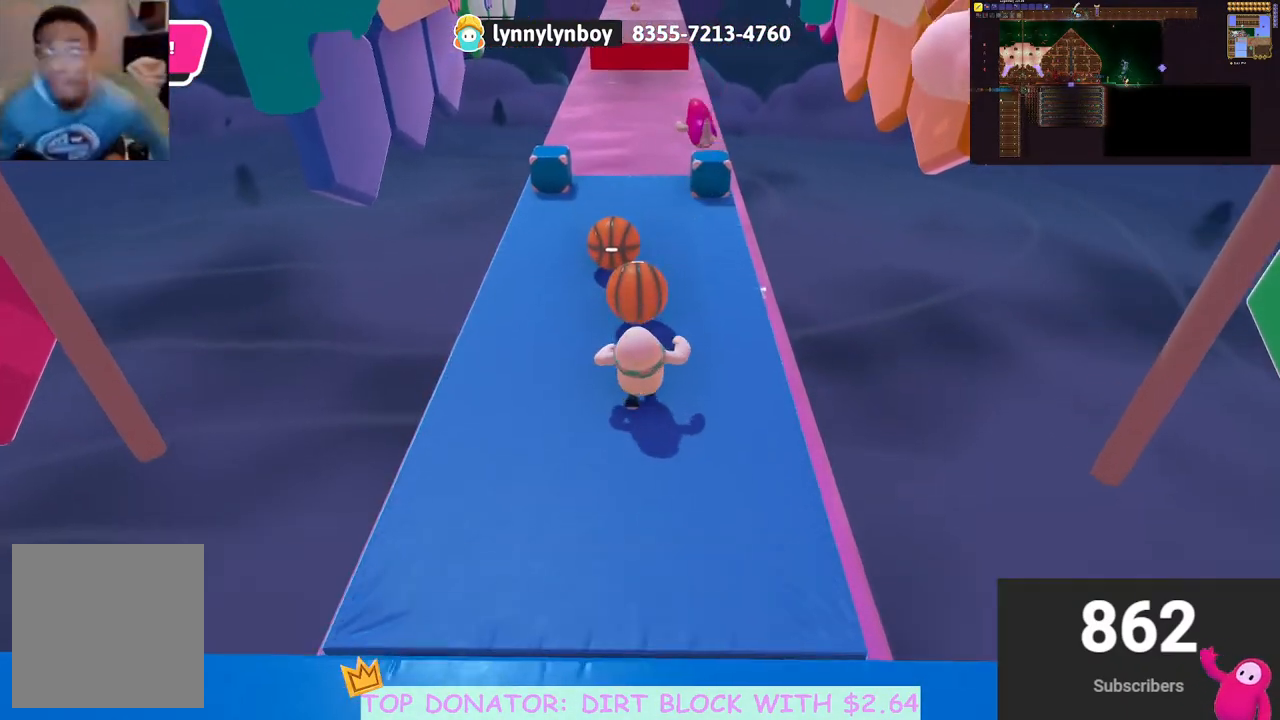
{"buttons": ["A", "X", "R2"], "left_stick": "up", "right_stick": "center", "events": [[133, "R2", "down"], [167, "A", "down"], [200, "X", "down"]]}
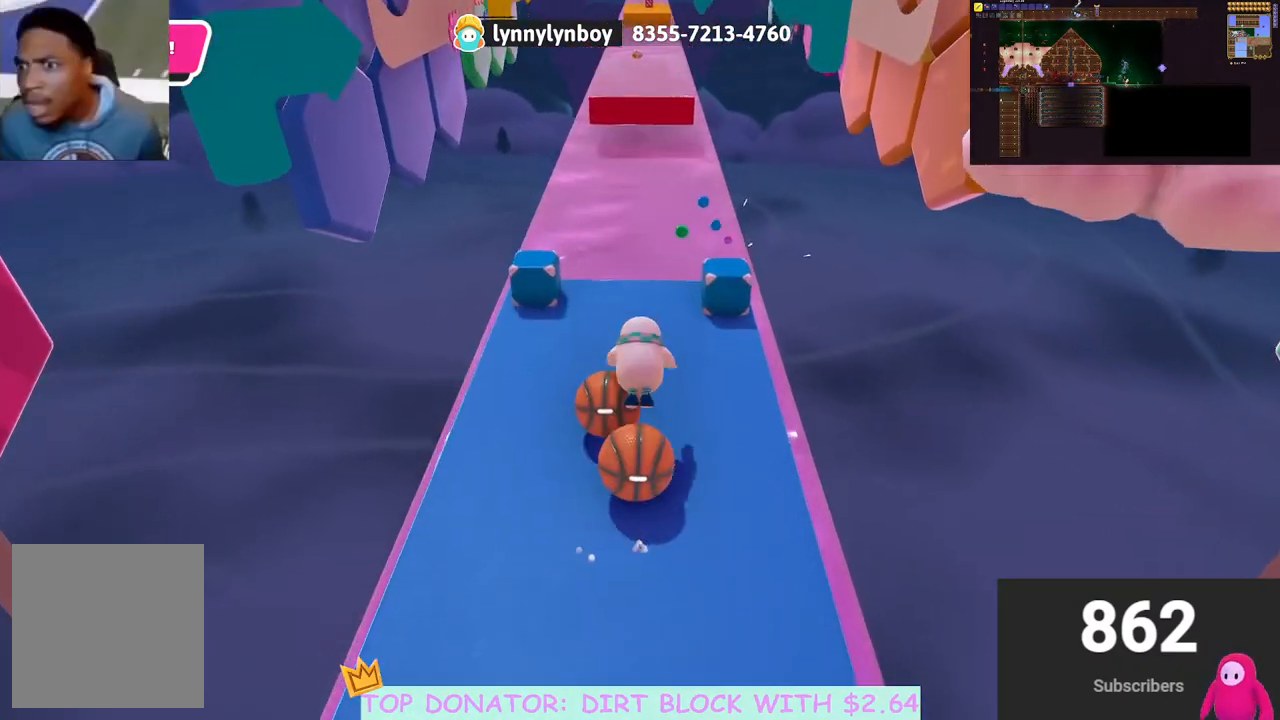
{"buttons": [], "left_stick": "up", "right_stick": "center", "events": [[67, "A", "up"], [67, "X", "up"], [117, "R2", "up"]]}
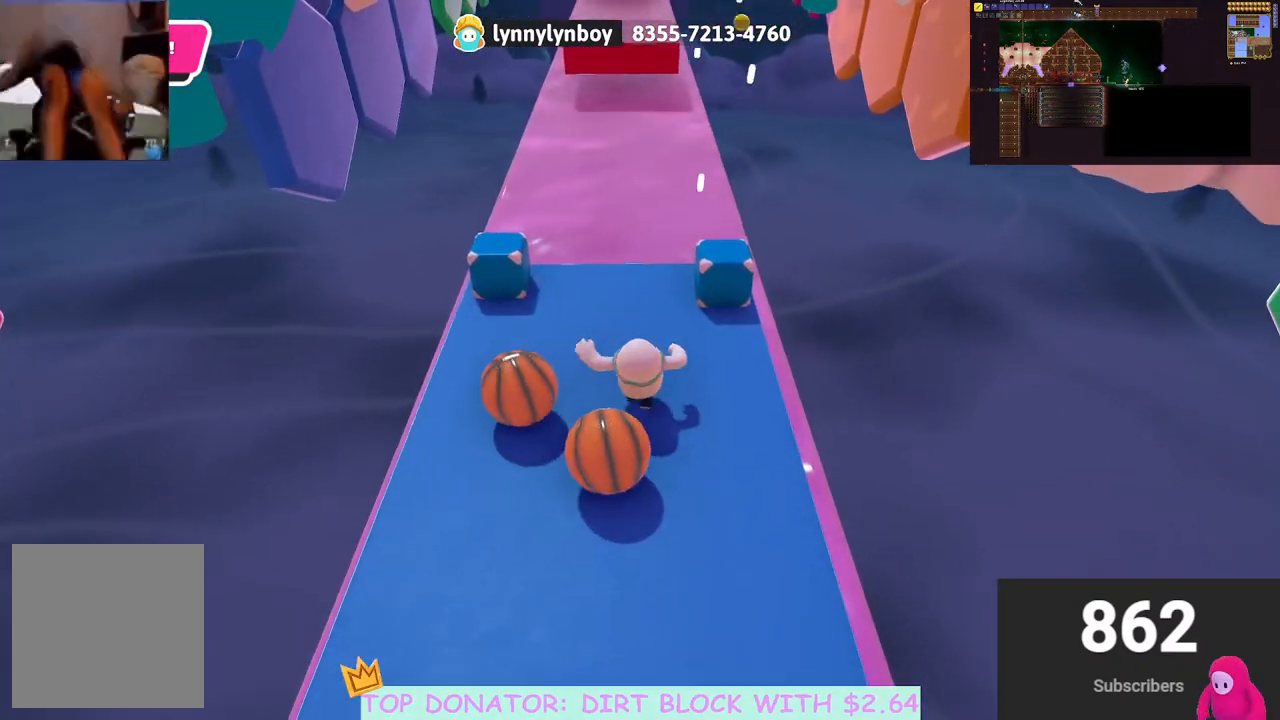
{"buttons": [], "left_stick": "down", "right_stick": "center", "events": [[33, "left_stick", "right"], [133, "left_stick", "down"], [133, "right_stick", "up-left"], [283, "right_stick", "center"]]}
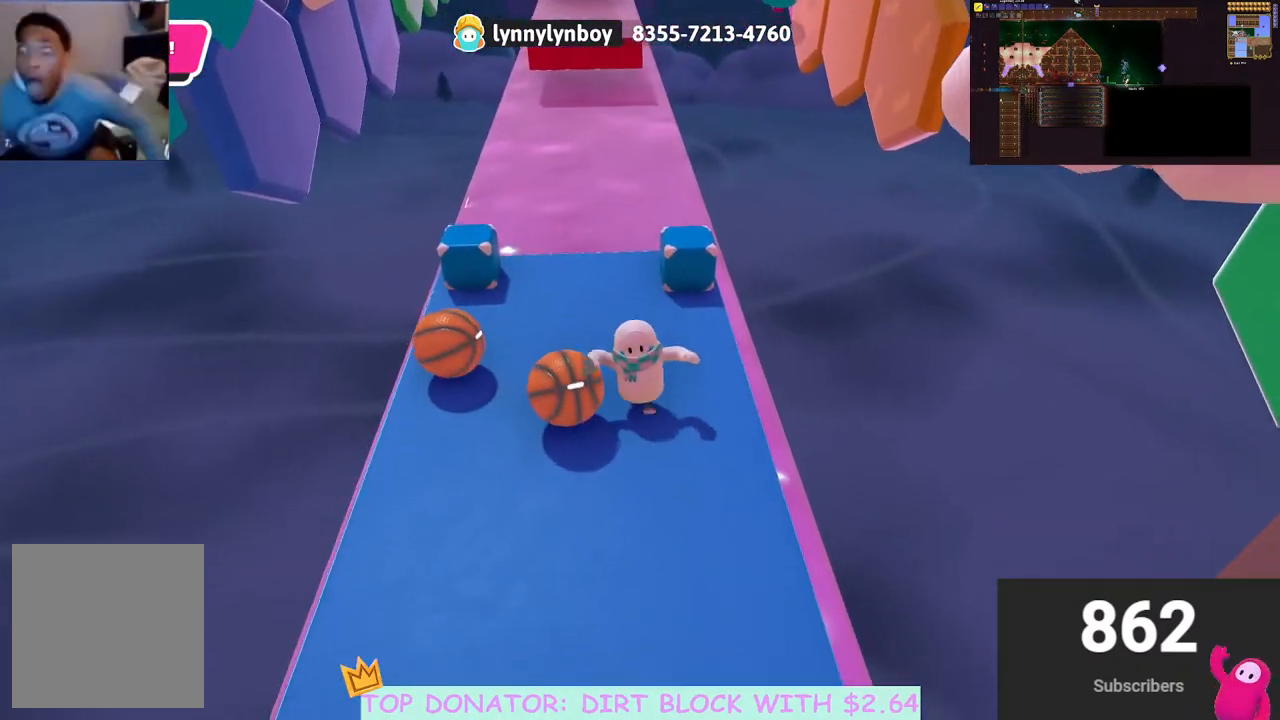
{"buttons": [], "left_stick": "left", "right_stick": "center", "events": [[333, "left_stick", "down-left"], [467, "left_stick", "left"]]}
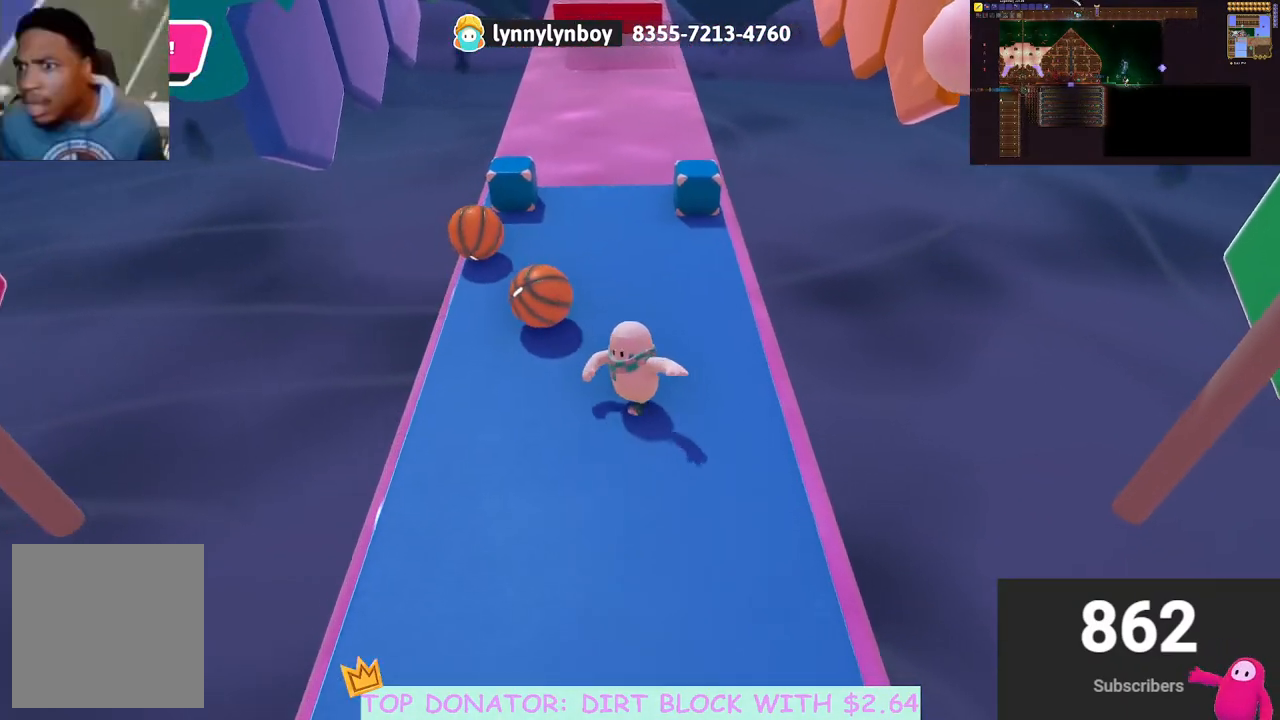
{"buttons": [], "left_stick": "up", "right_stick": "right", "events": [[33, "right_stick", "down-right"], [267, "right_stick", "center"], [383, "left_stick", "up"], [400, "right_stick", "right"]]}
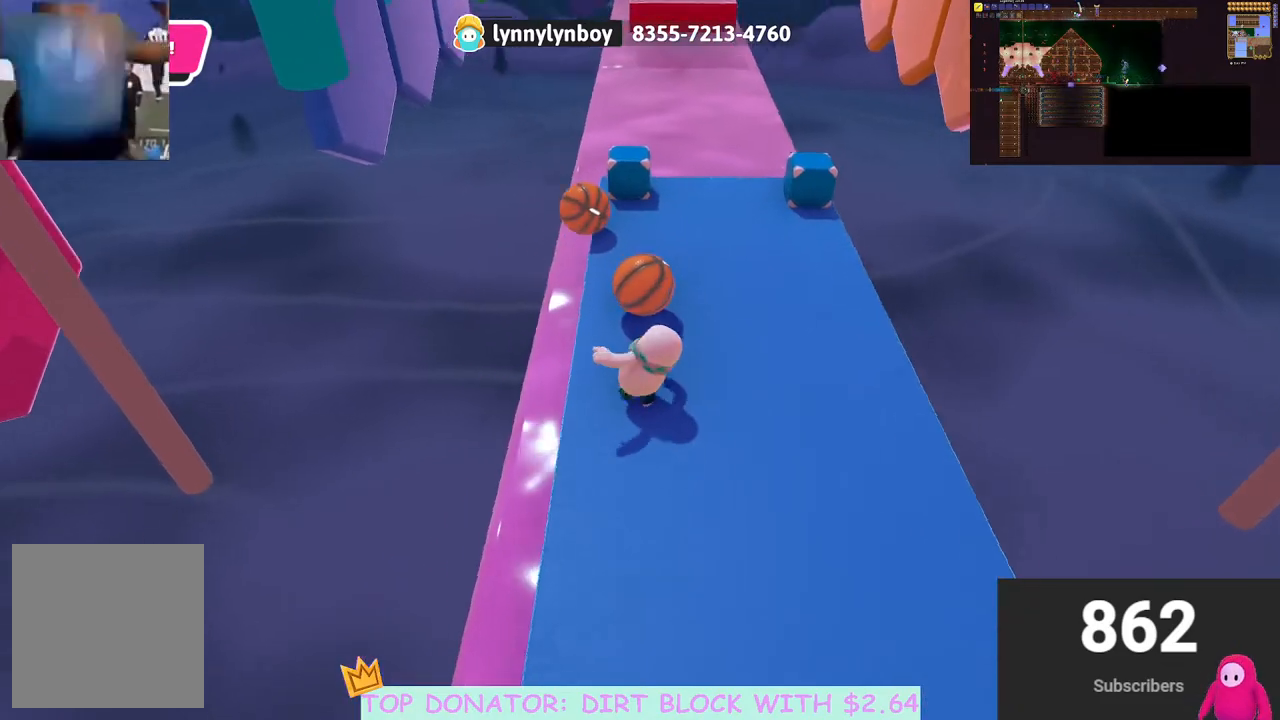
{"buttons": ["A", "X", "R2"], "left_stick": "up", "right_stick": "center", "events": [[17, "right_stick", "center"], [100, "R2", "down"], [200, "A", "down"], [250, "X", "down"]]}
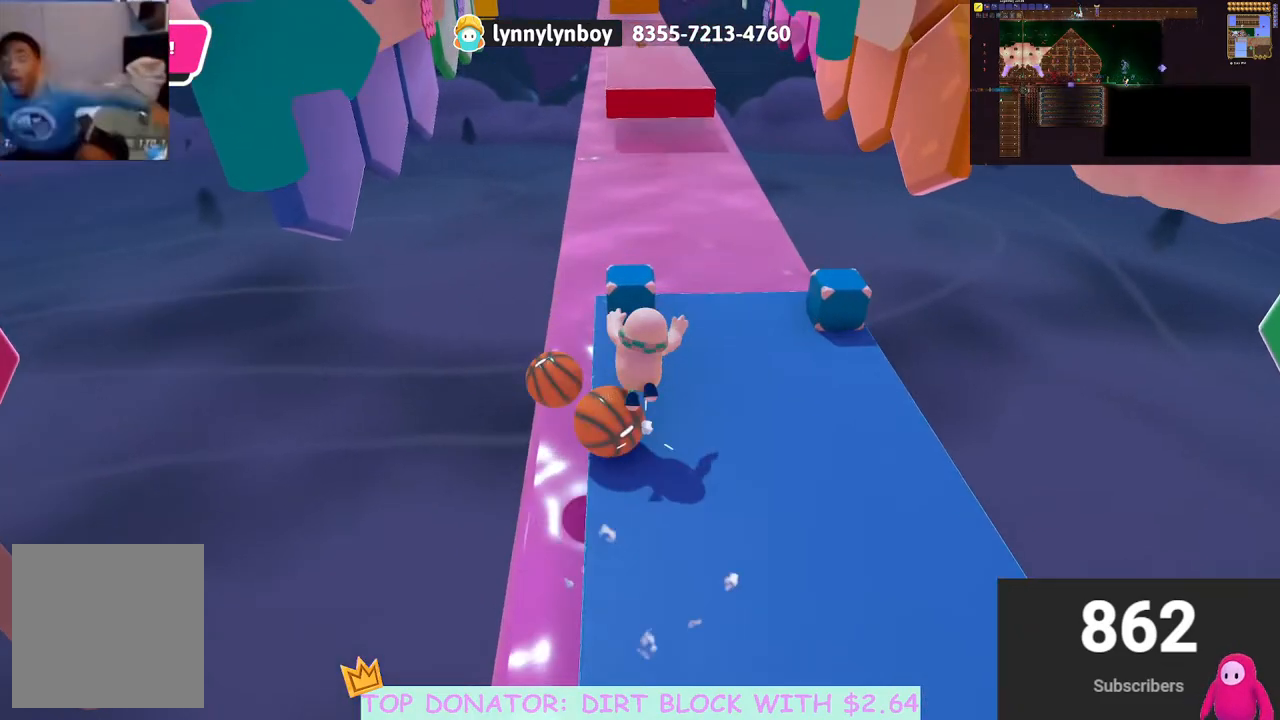
{"buttons": [], "left_stick": "down-right", "right_stick": "center", "events": [[133, "A", "up"], [133, "X", "up"], [167, "R2", "up"], [317, "left_stick", "right"], [383, "left_stick", "down-right"]]}
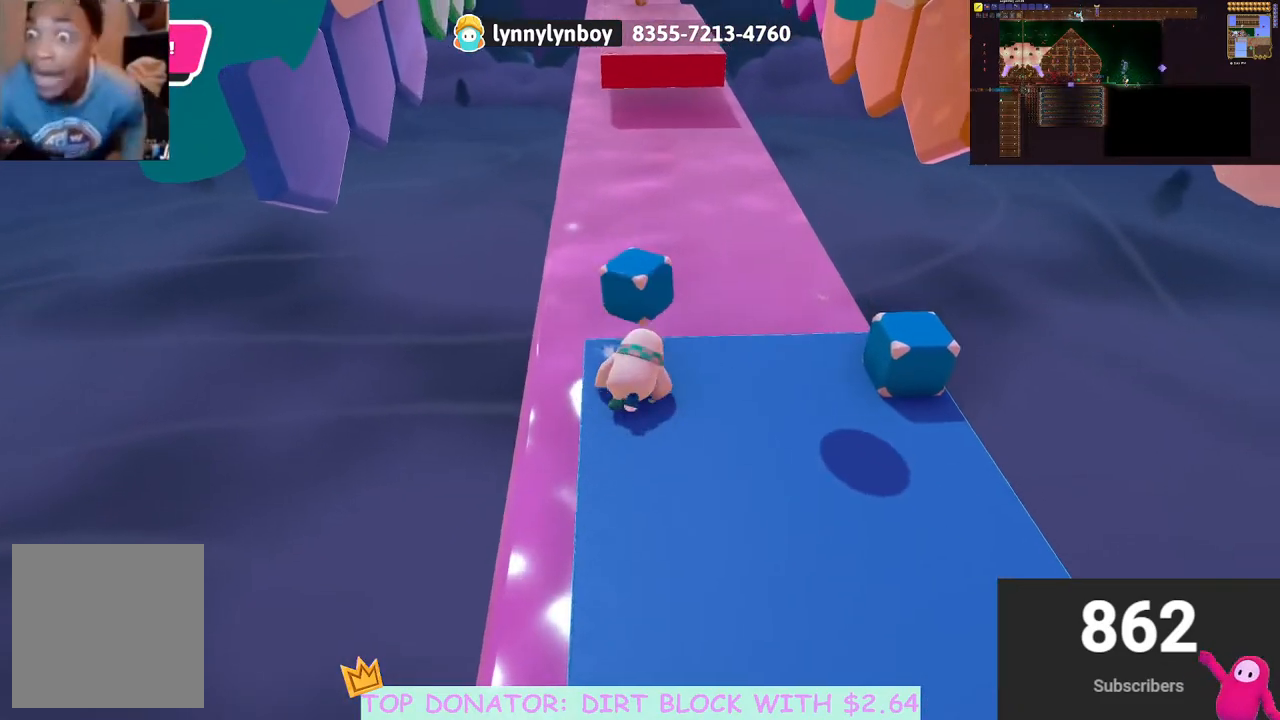
{"buttons": [], "left_stick": "right", "right_stick": "left", "events": [[17, "left_stick", "up-right"], [200, "left_stick", "right"], [400, "right_stick", "left"]]}
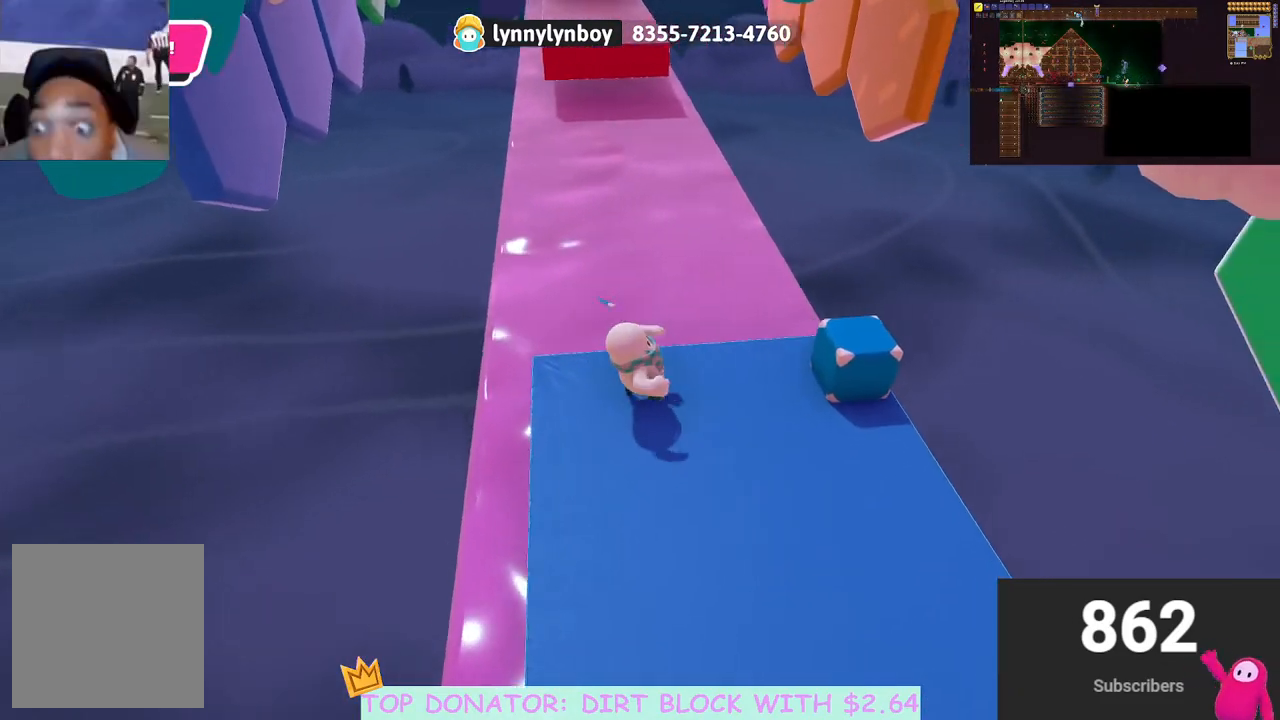
{"buttons": ["R2"], "left_stick": "down", "right_stick": "center", "events": [[50, "right_stick", "up-left"], [200, "left_stick", "down-right"], [200, "right_stick", "center"], [317, "R2", "down"], [350, "left_stick", "down"]]}
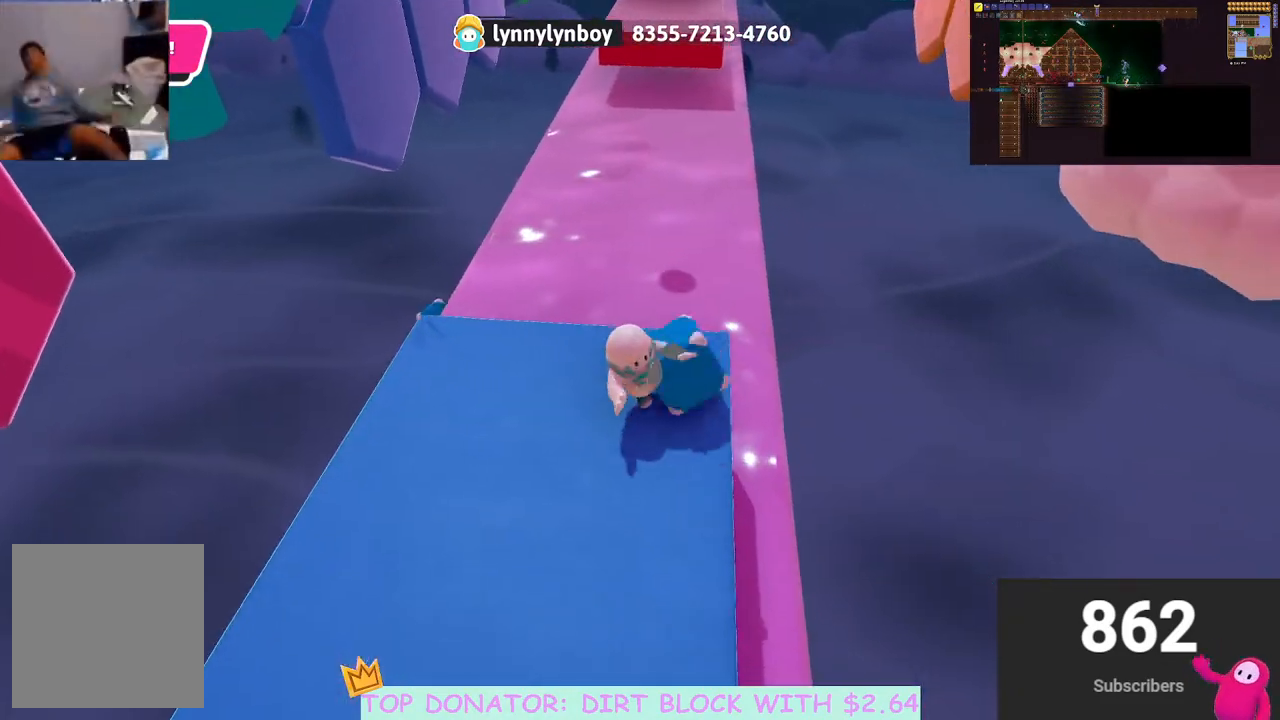
{"buttons": ["R2"], "left_stick": "up-right", "right_stick": "center", "events": [[117, "left_stick", "down-left"], [300, "left_stick", "up-left"], [383, "left_stick", "up-right"]]}
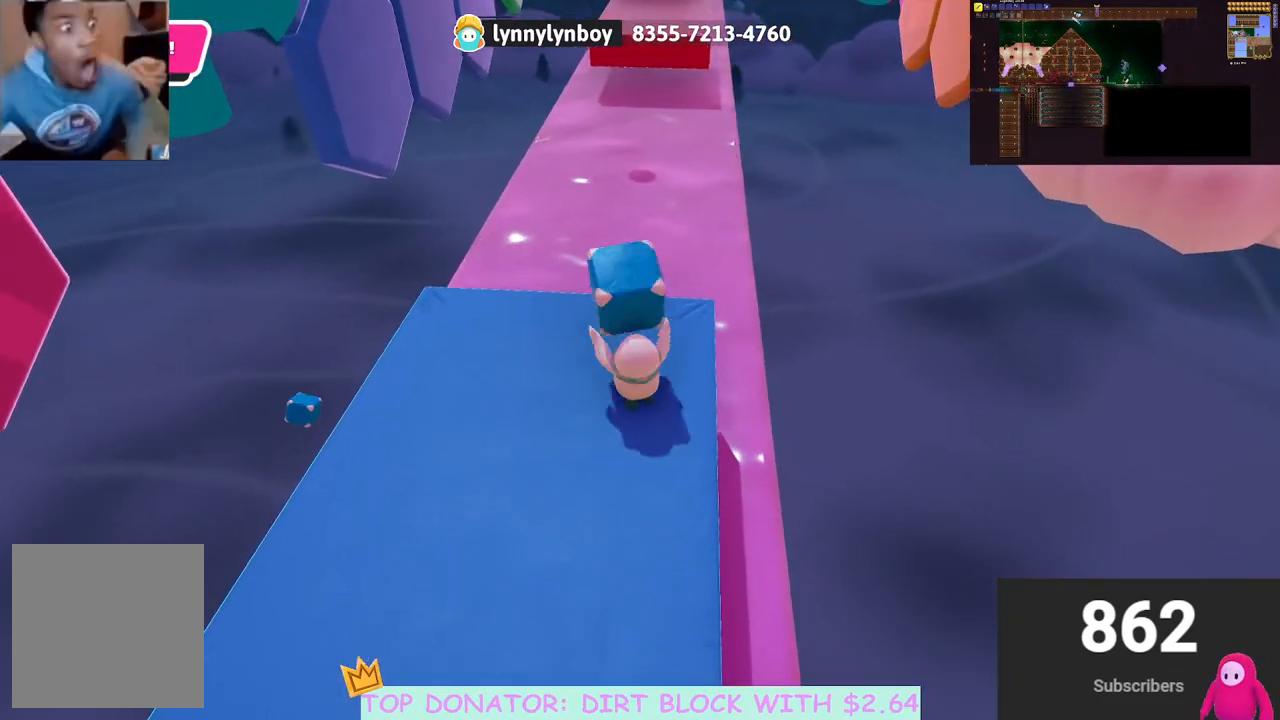
{"buttons": [], "left_stick": "center", "right_stick": "center", "events": [[33, "left_stick", "center"], [200, "left_stick", "up"], [300, "left_stick", "center"], [450, "R2", "up"]]}